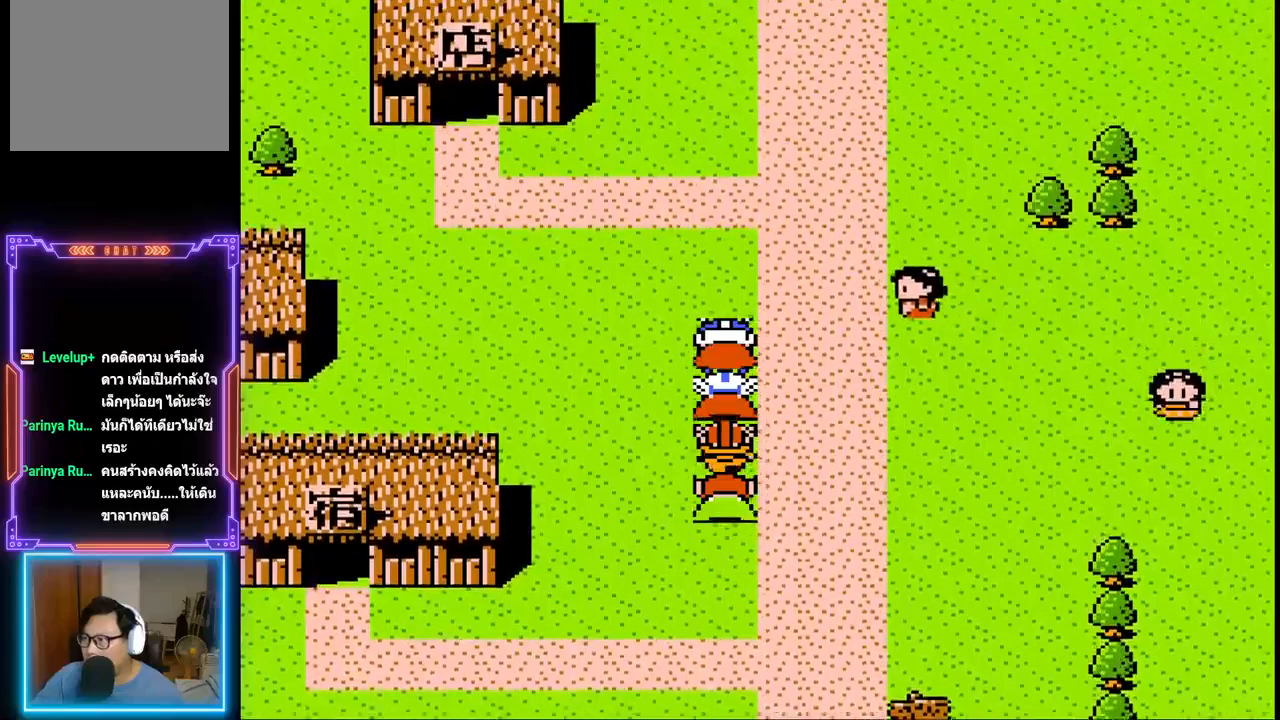
Gameplay with a controller (PlayStation layout); each line is a JSON object with the inputs held at the frame after it. "events" lists button and stick changes between this image and that frame as [ms after this image, input, new state], when the widget could be followed in between. Not read: L3 R3 left_stick right_stick.
{"buttons": ["DPAD_UP"], "events": []}
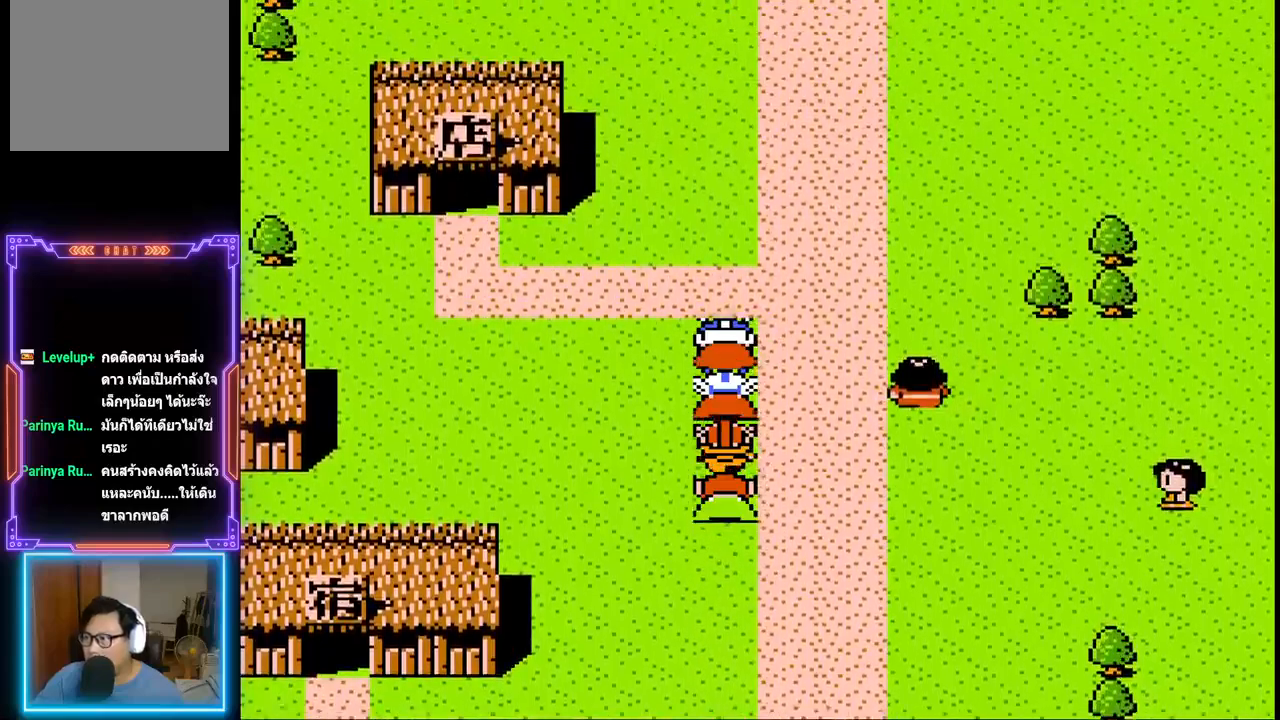
{"buttons": [], "events": [[17, "DPAD_UP", "up"]]}
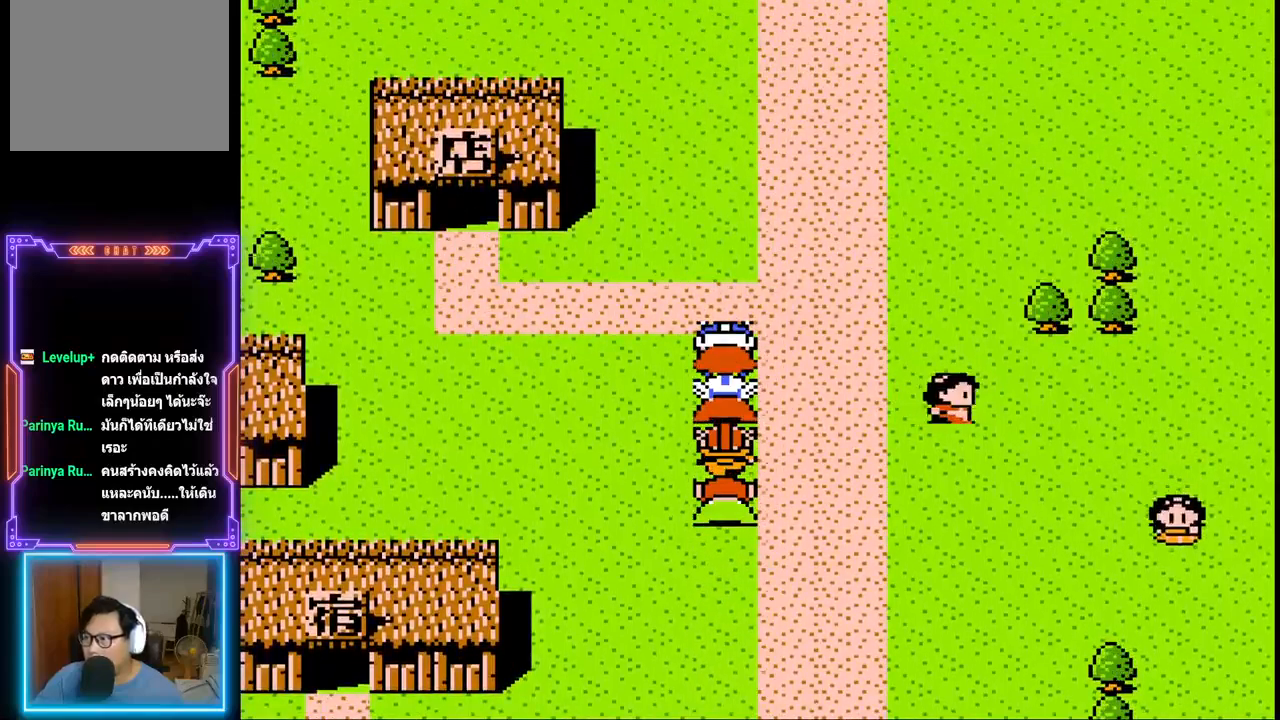
{"buttons": ["DPAD_UP"], "events": [[383, "DPAD_UP", "down"]]}
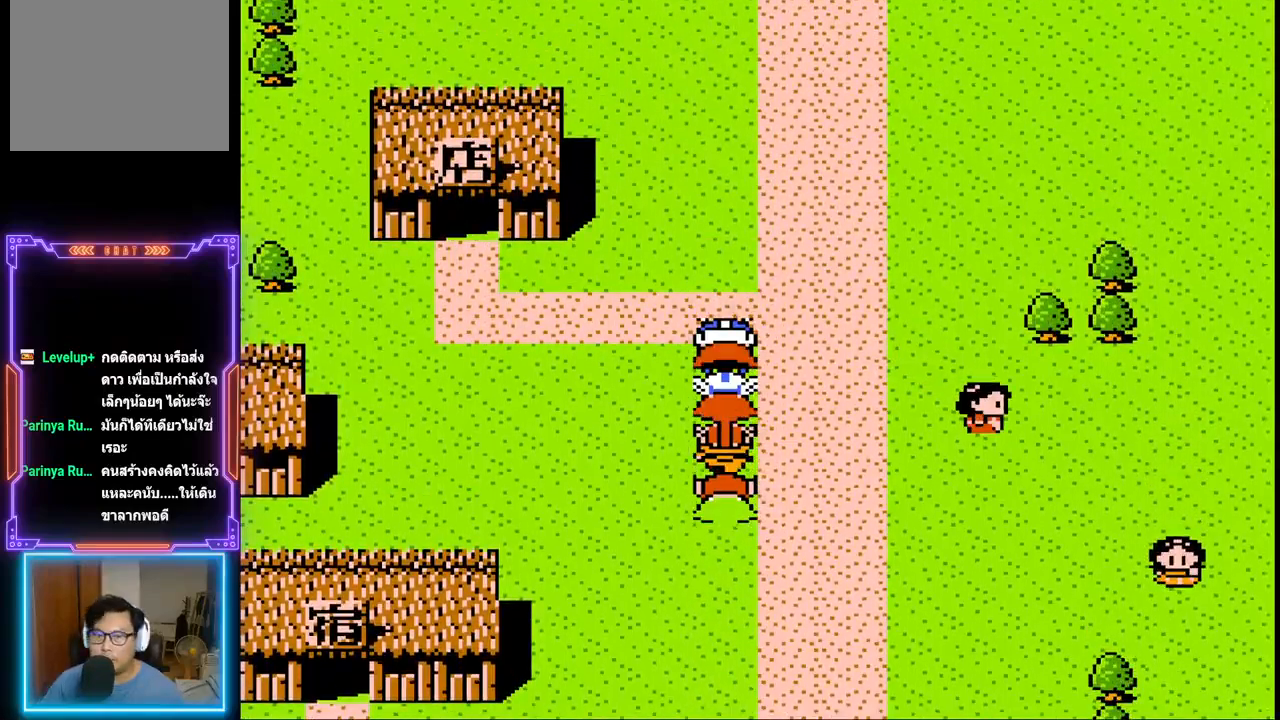
{"buttons": ["DPAD_UP"], "events": []}
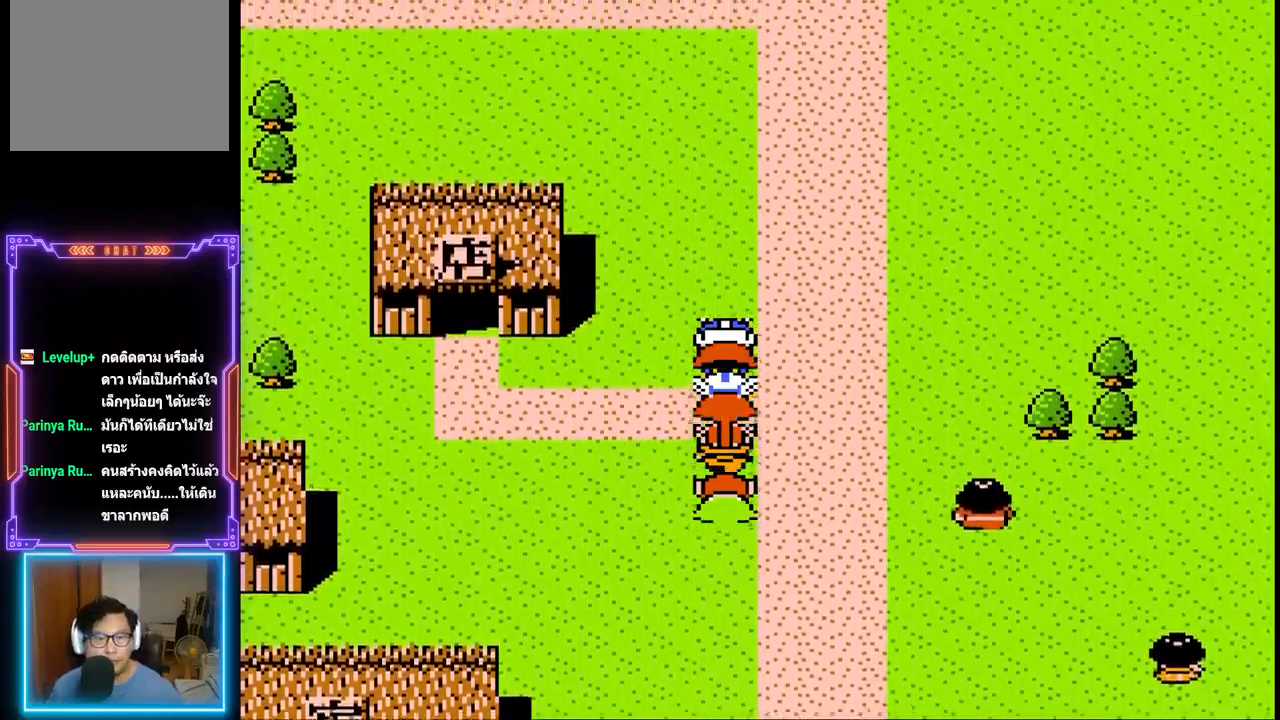
{"buttons": ["DPAD_LEFT"], "events": [[17, "DPAD_LEFT", "down"], [67, "DPAD_UP", "up"]]}
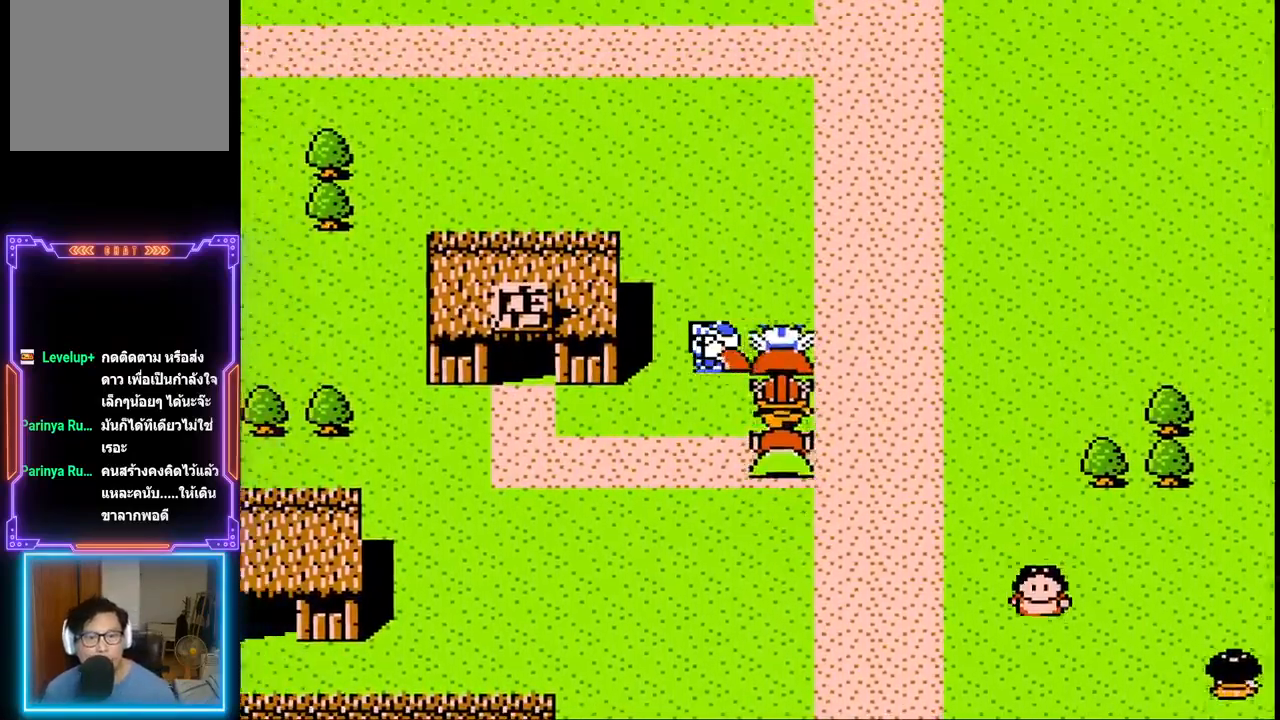
{"buttons": ["DPAD_LEFT"], "events": [[133, "DPAD_DOWN", "down"], [167, "DPAD_LEFT", "up"], [383, "DPAD_LEFT", "down"], [400, "DPAD_DOWN", "up"]]}
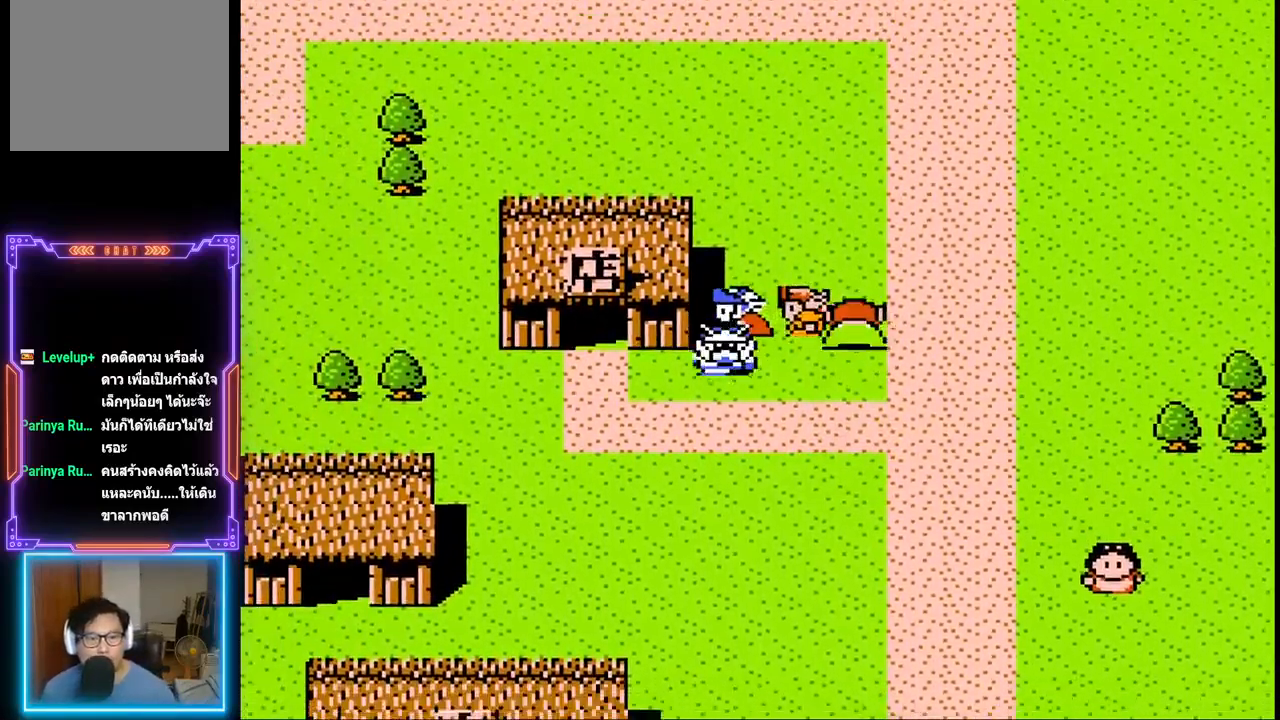
{"buttons": ["DPAD_LEFT"], "events": []}
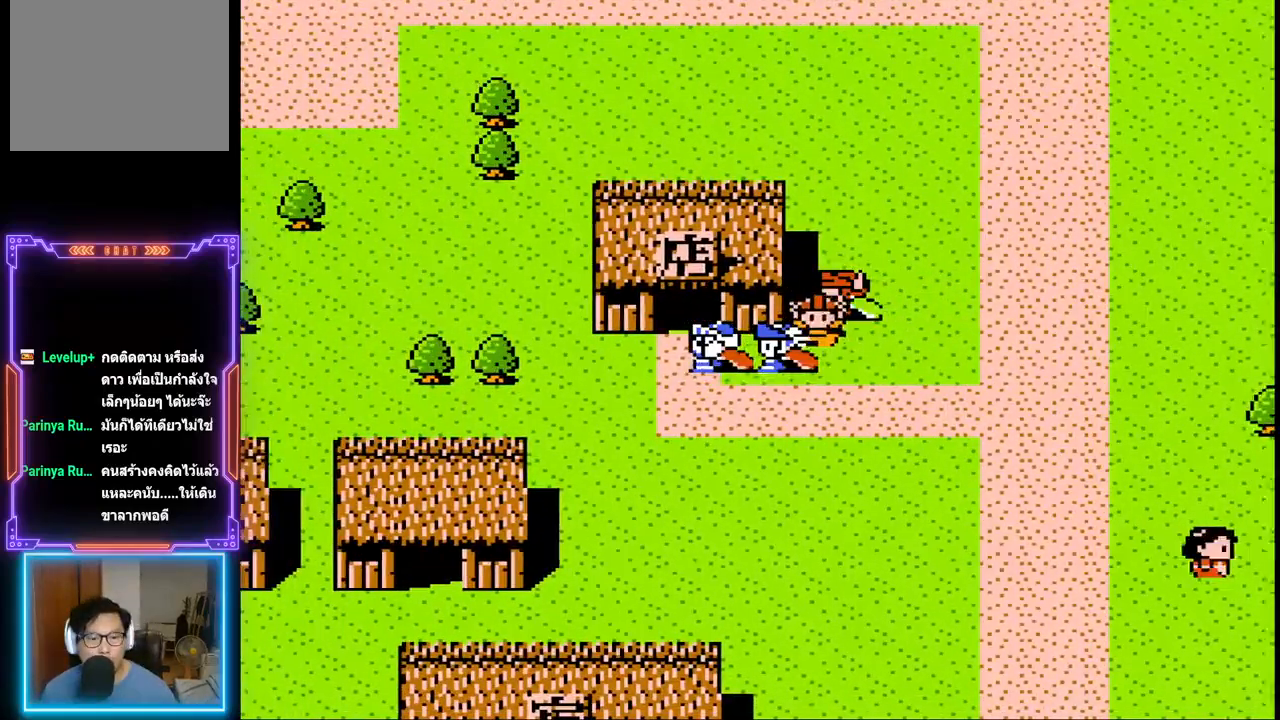
{"buttons": ["DPAD_DOWN", "DPAD_LEFT"], "events": [[100, "DPAD_DOWN", "down"], [183, "DPAD_LEFT", "up"], [433, "DPAD_LEFT", "down"]]}
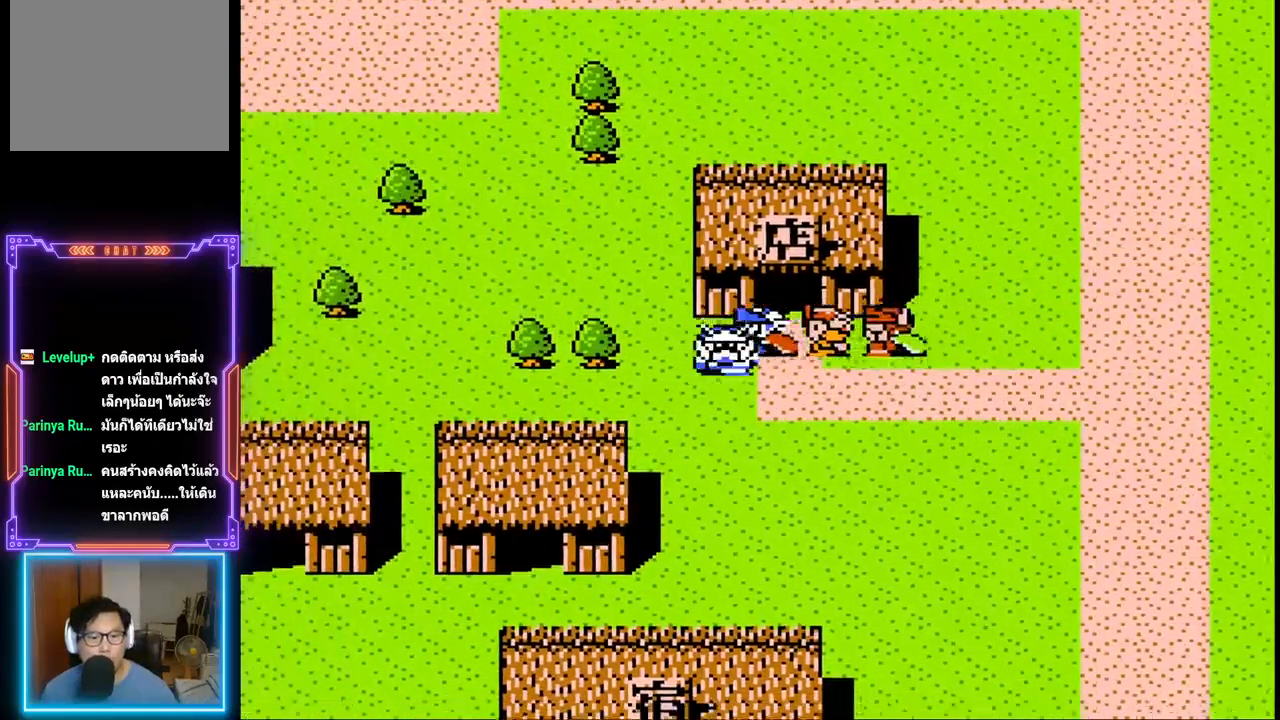
{"buttons": ["DPAD_LEFT"], "events": [[17, "DPAD_LEFT", "up"], [117, "DPAD_LEFT", "down"], [150, "DPAD_DOWN", "up"]]}
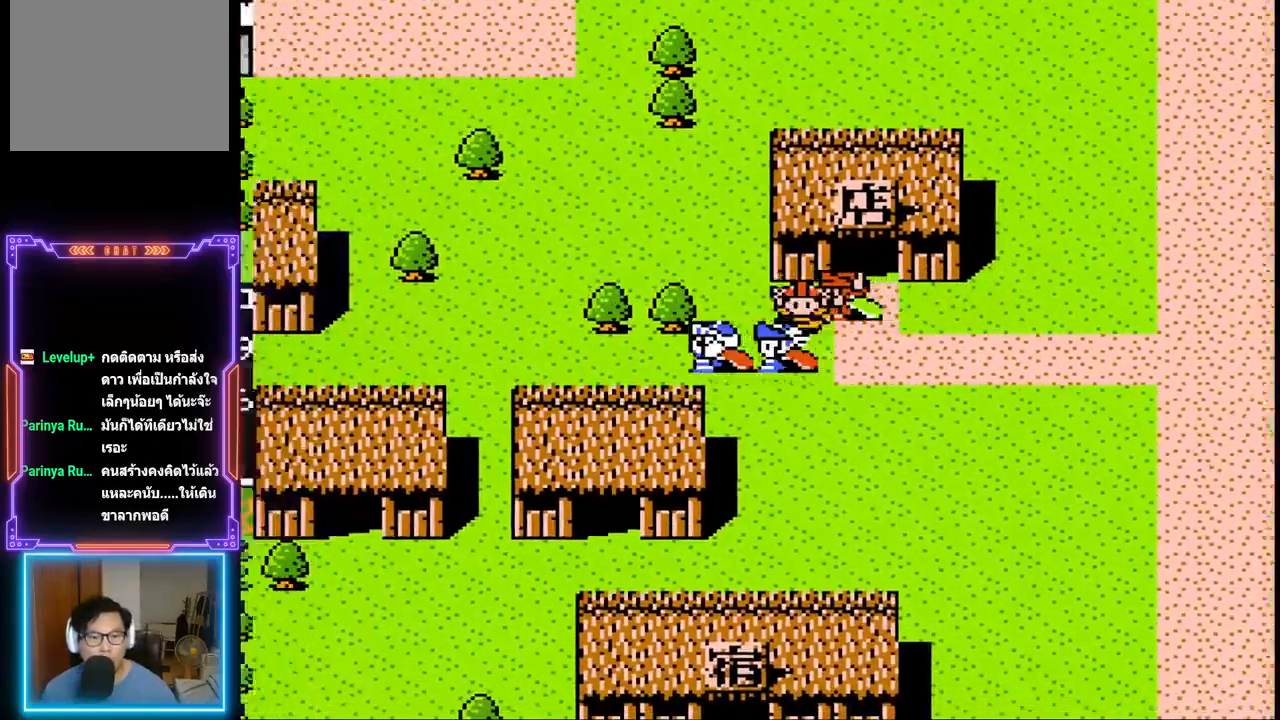
{"buttons": ["DPAD_LEFT"], "events": []}
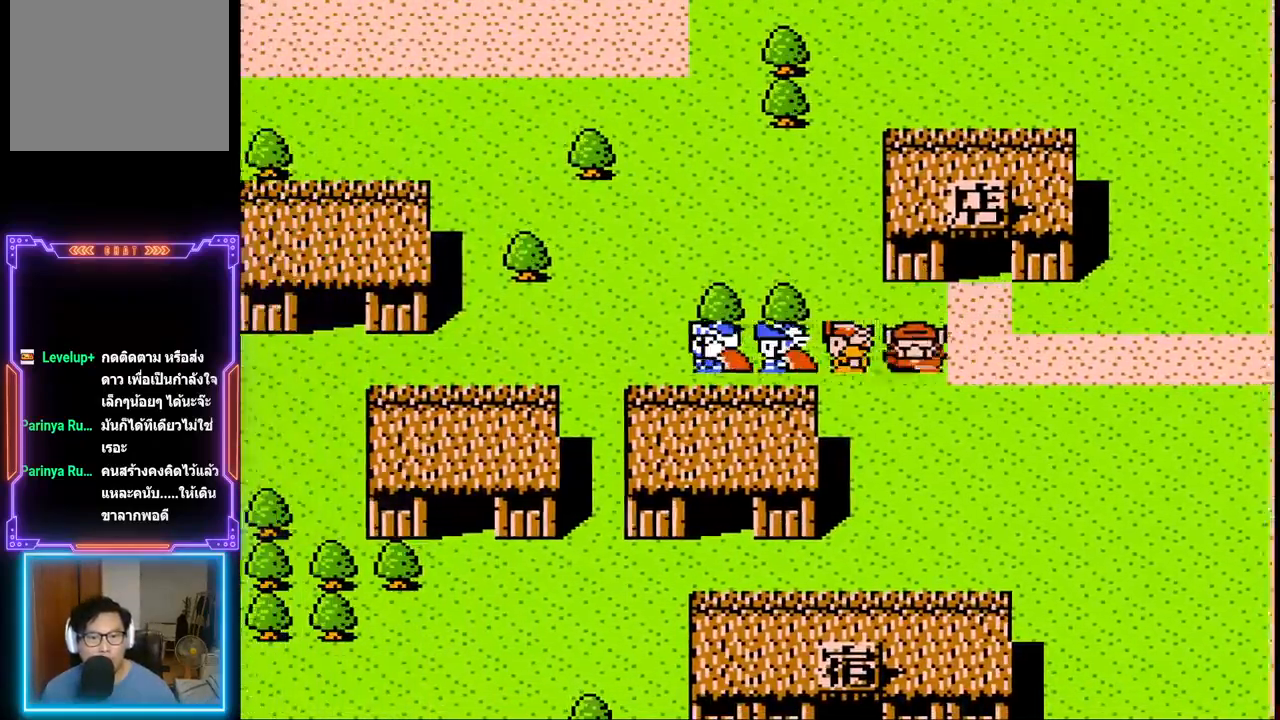
{"buttons": ["DPAD_LEFT"], "events": []}
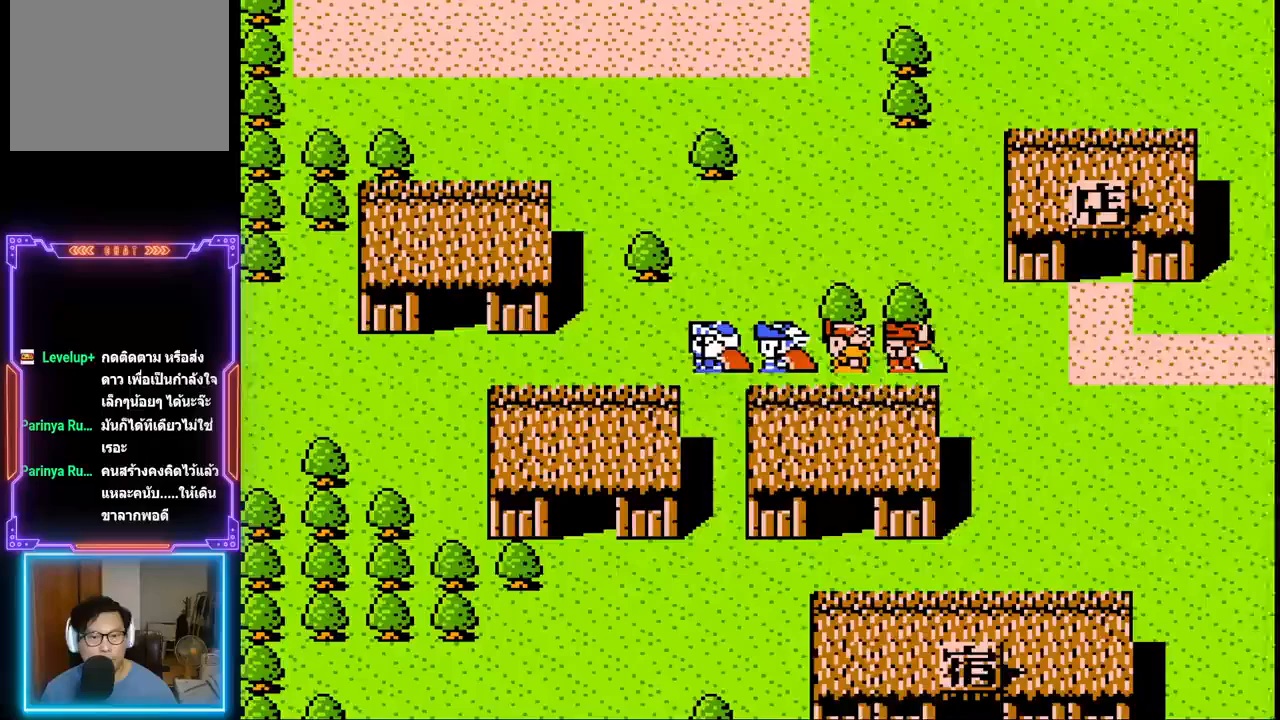
{"buttons": ["DPAD_LEFT"], "events": []}
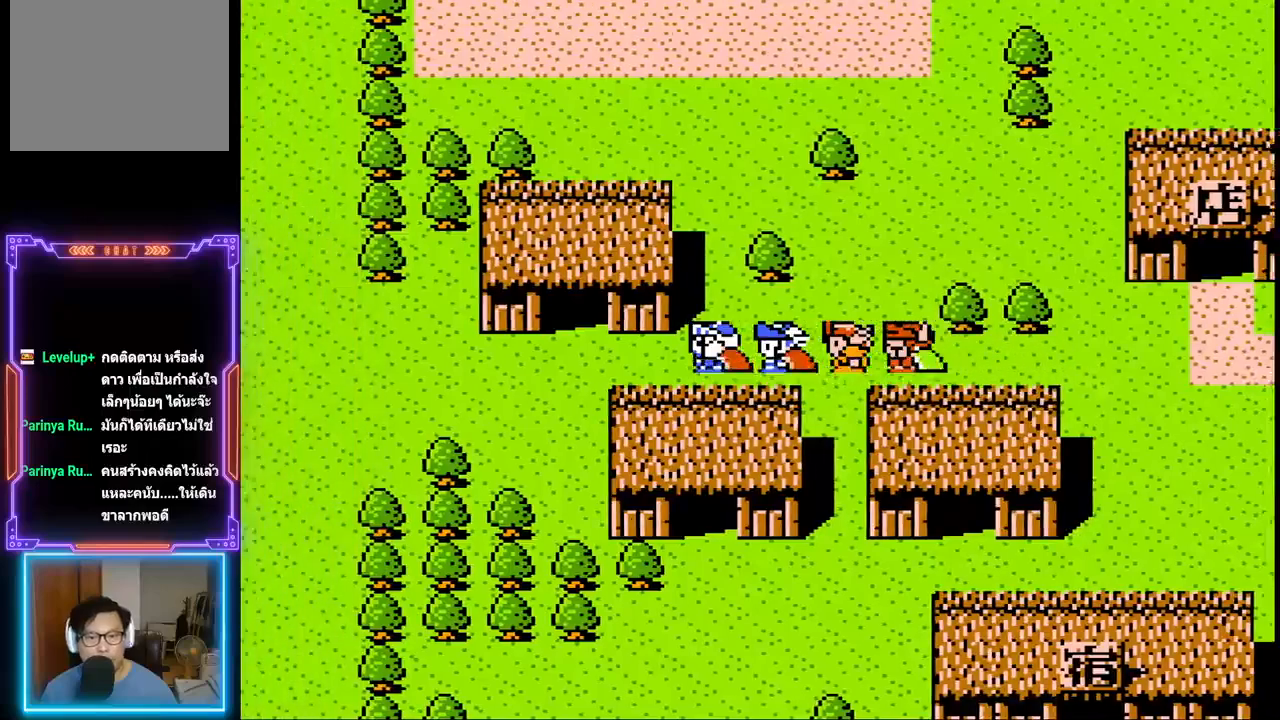
{"buttons": ["DPAD_RIGHT"], "events": [[150, "DPAD_LEFT", "up"], [233, "DPAD_RIGHT", "down"]]}
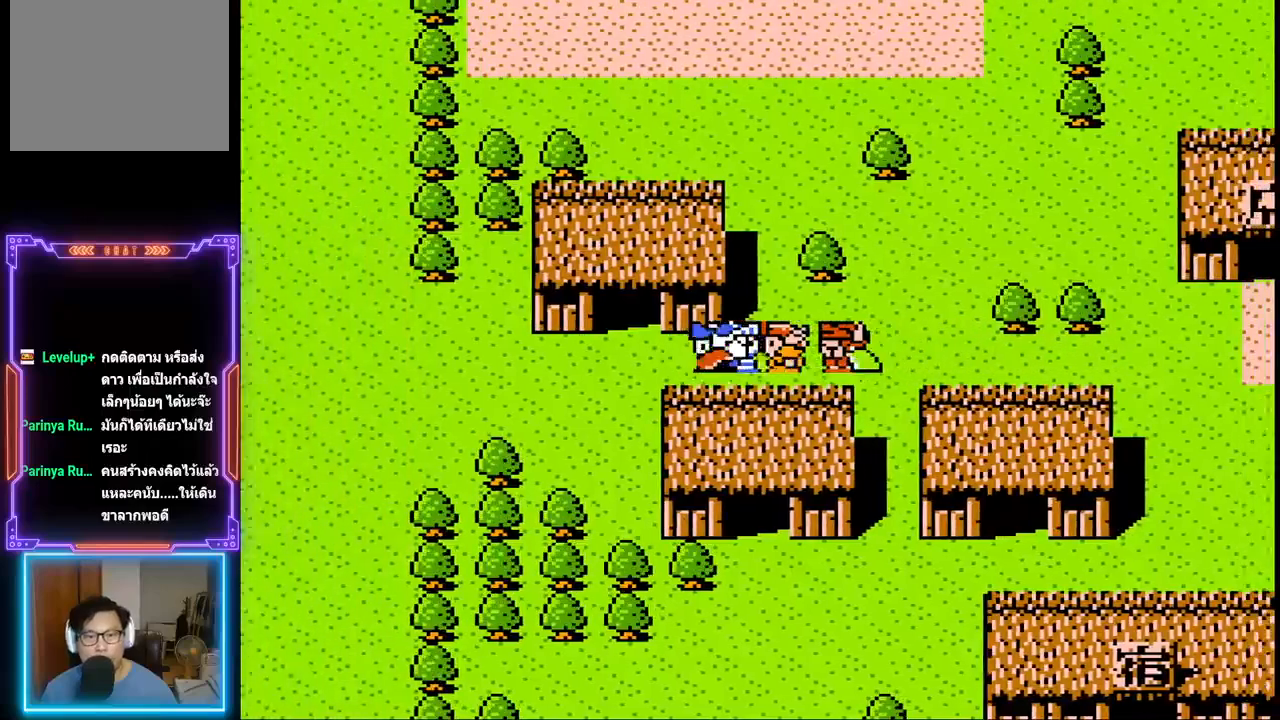
{"buttons": ["DPAD_DOWN"], "events": [[400, "DPAD_DOWN", "down"], [417, "DPAD_RIGHT", "up"]]}
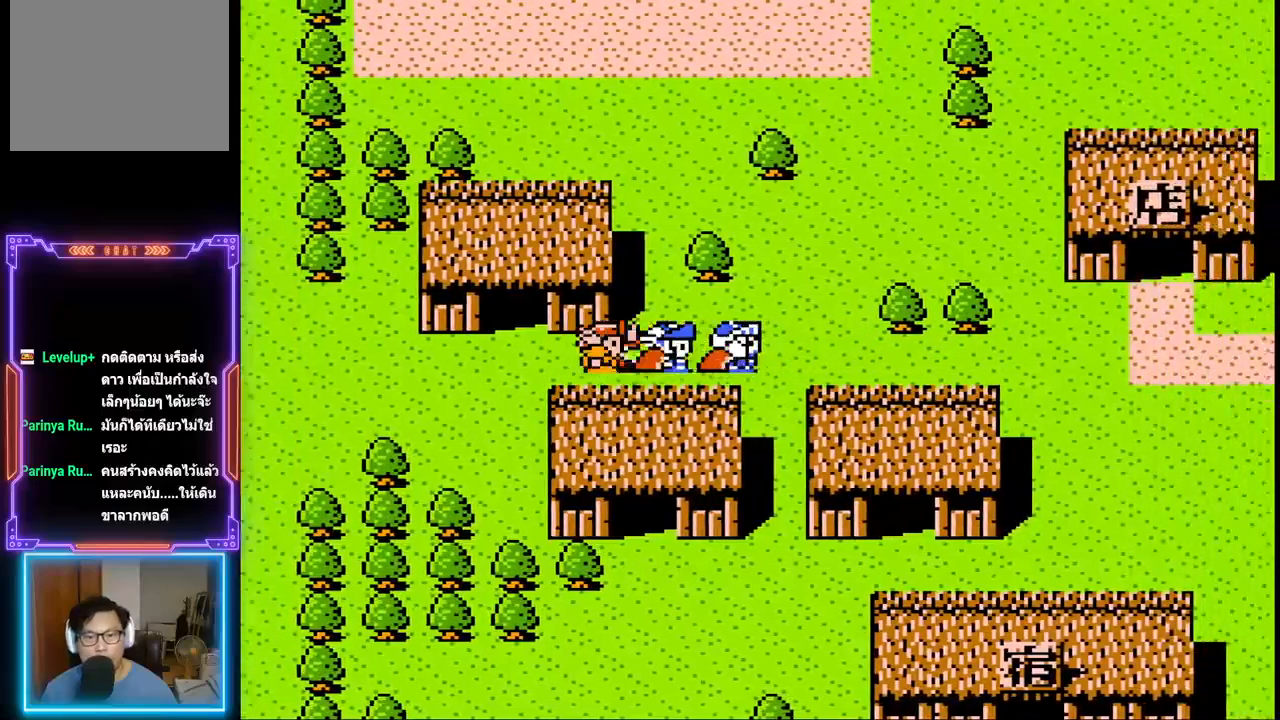
{"buttons": ["DPAD_DOWN"], "events": []}
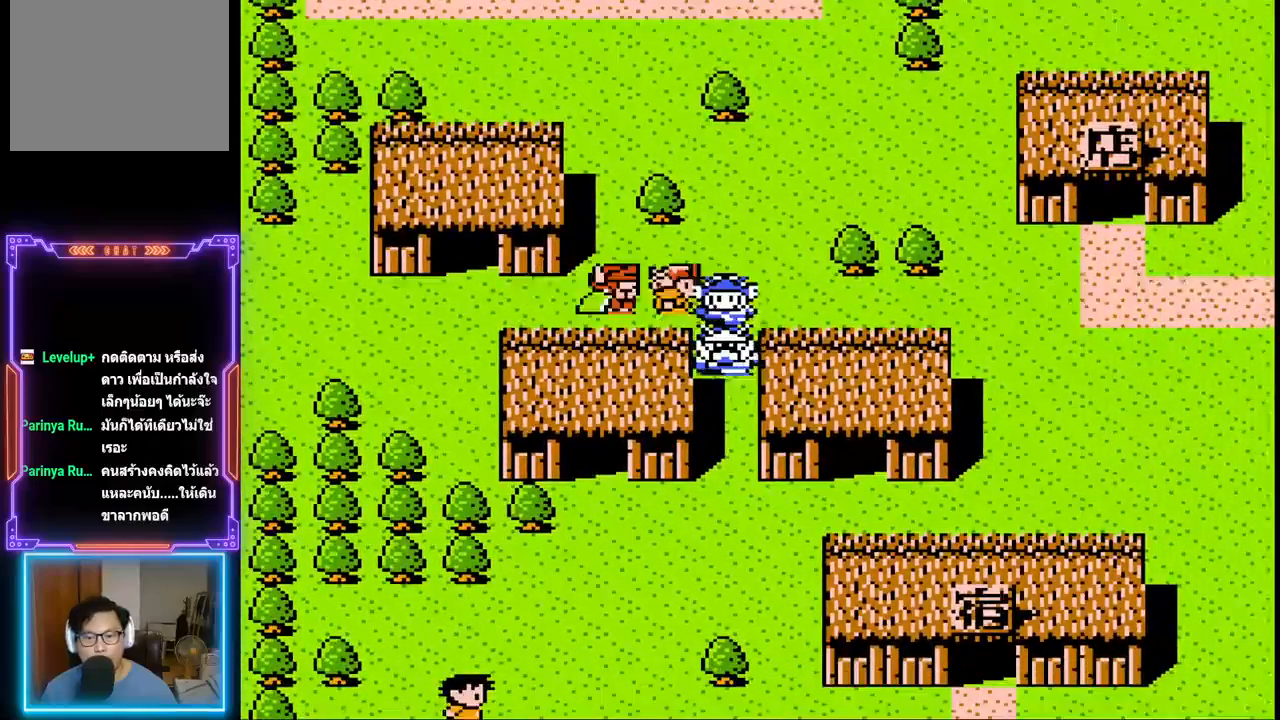
{"buttons": ["DPAD_DOWN"], "events": []}
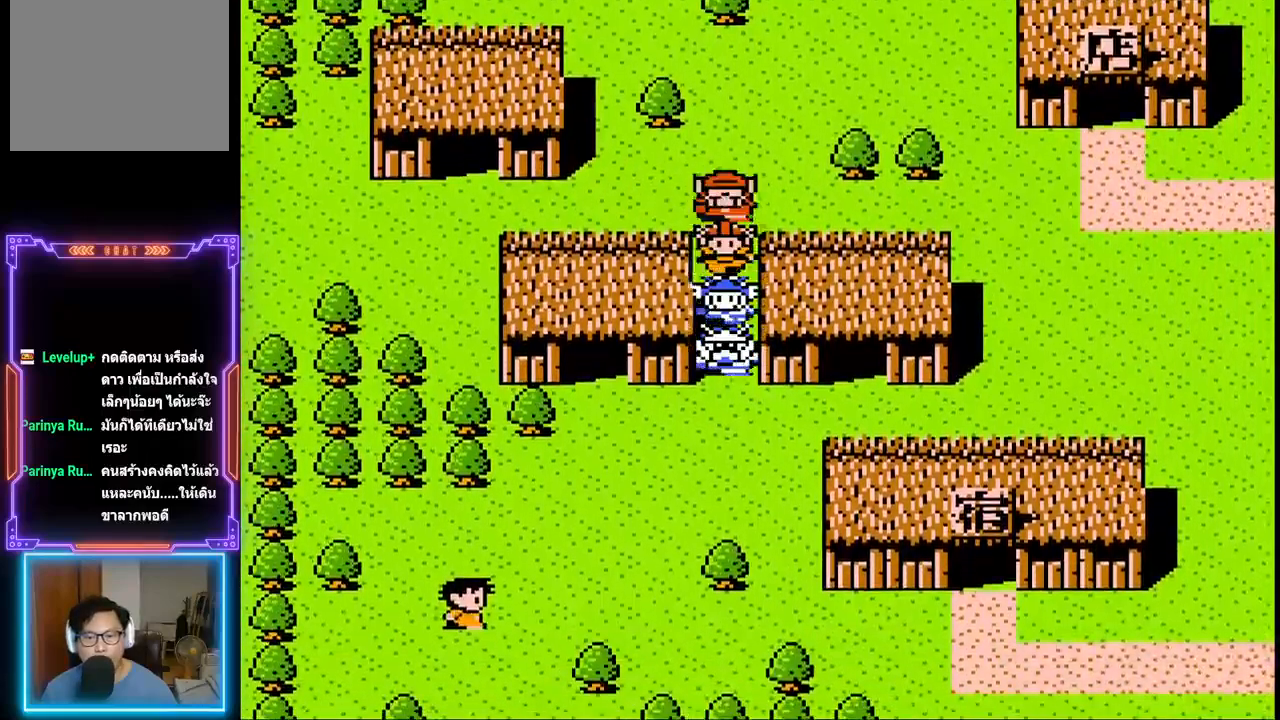
{"buttons": ["DPAD_DOWN"], "events": []}
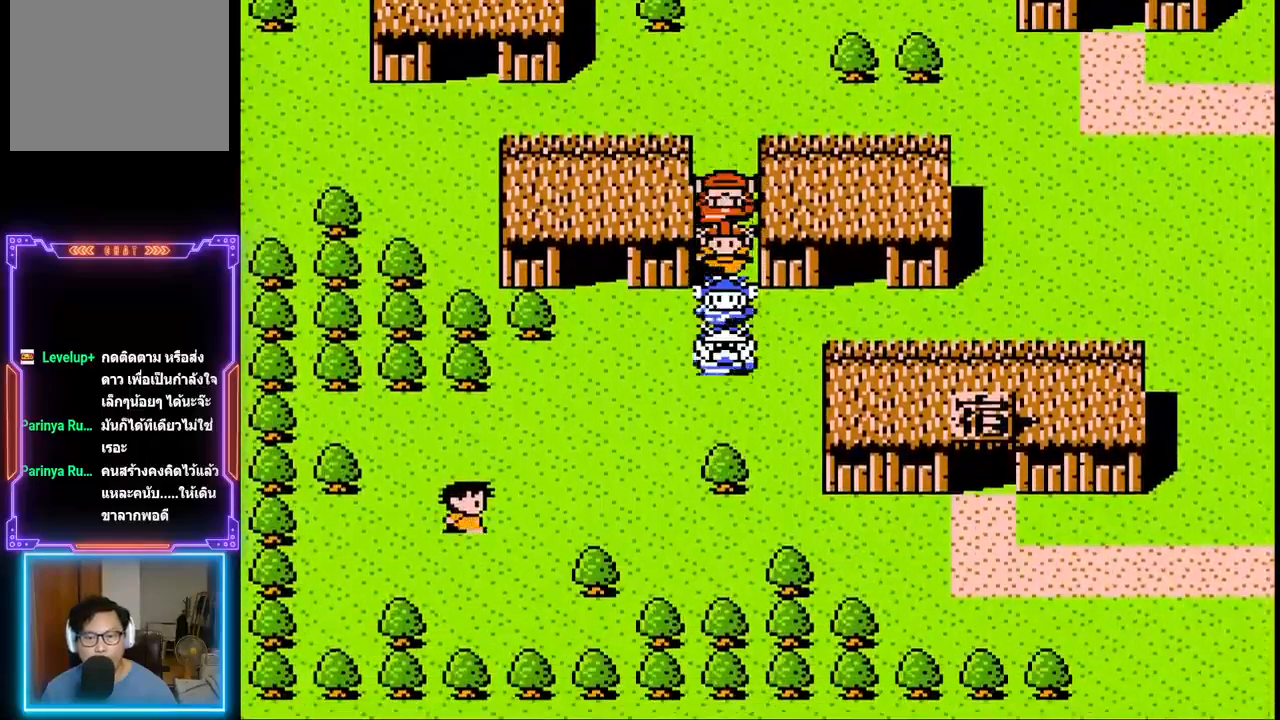
{"buttons": [], "events": [[17, "DPAD_DOWN", "up"]]}
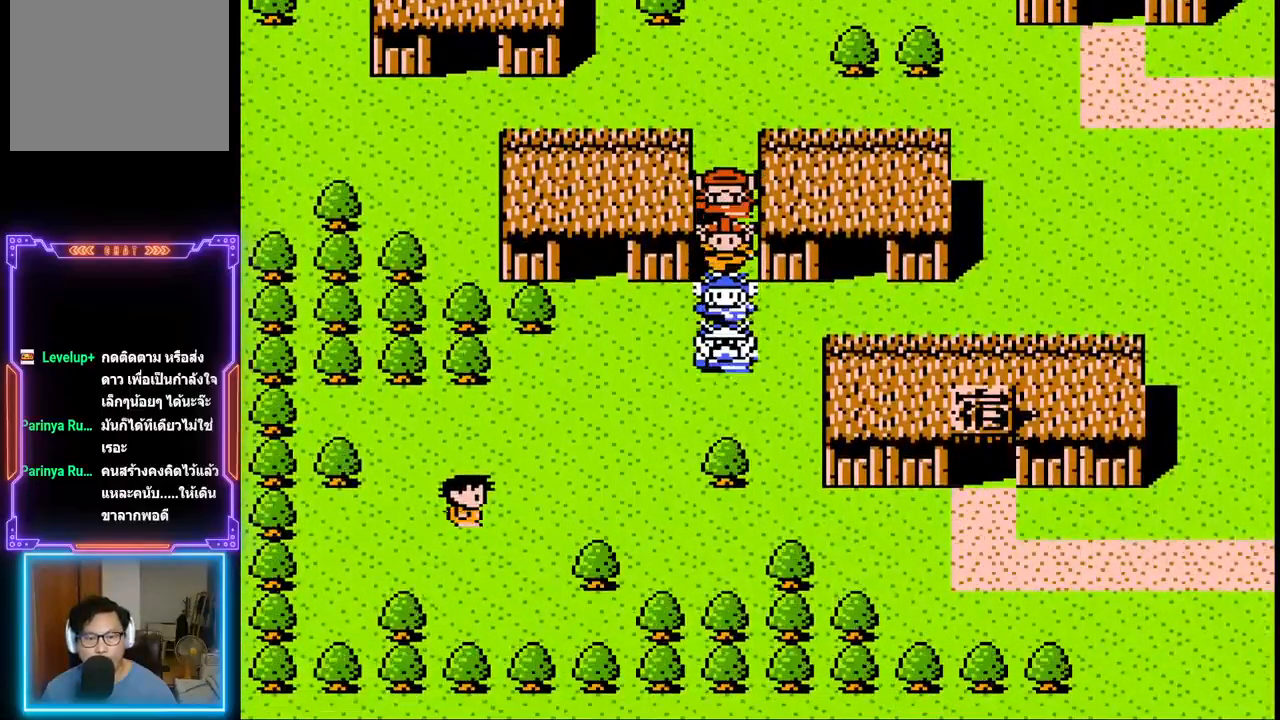
{"buttons": ["DPAD_UP"], "events": [[117, "DPAD_UP", "down"]]}
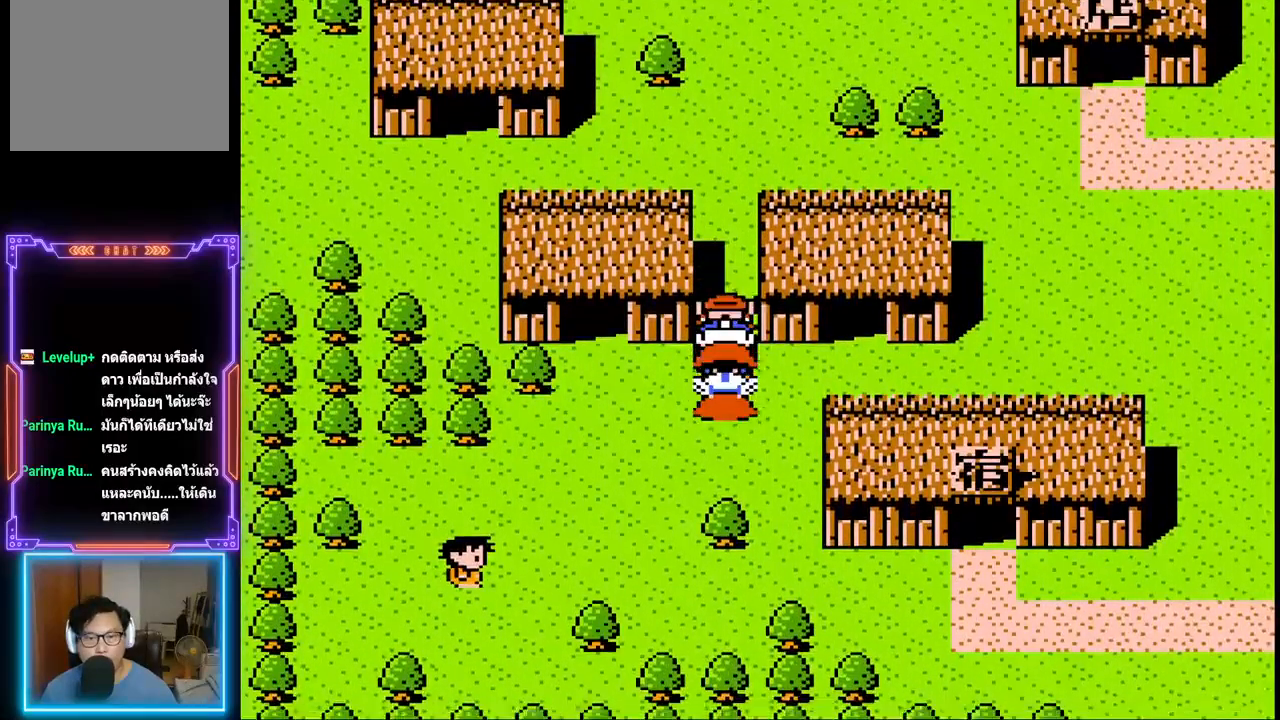
{"buttons": ["DPAD_UP"], "events": []}
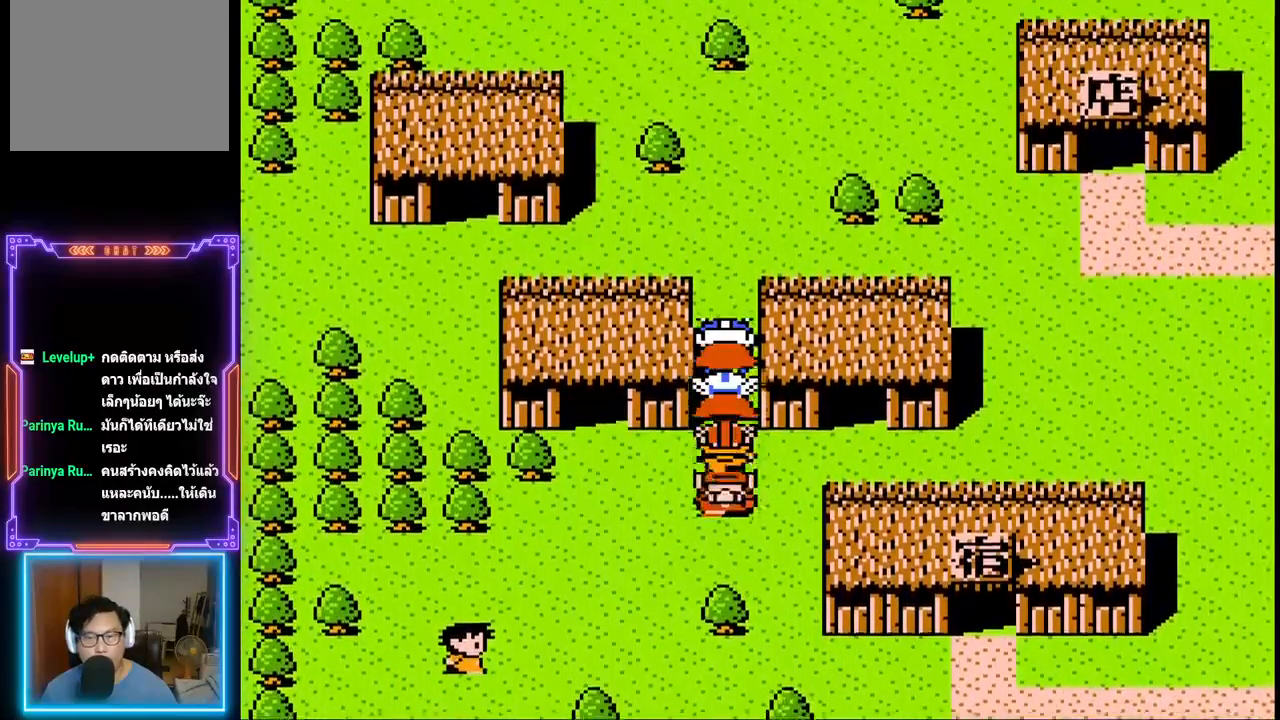
{"buttons": ["DPAD_UP"], "events": []}
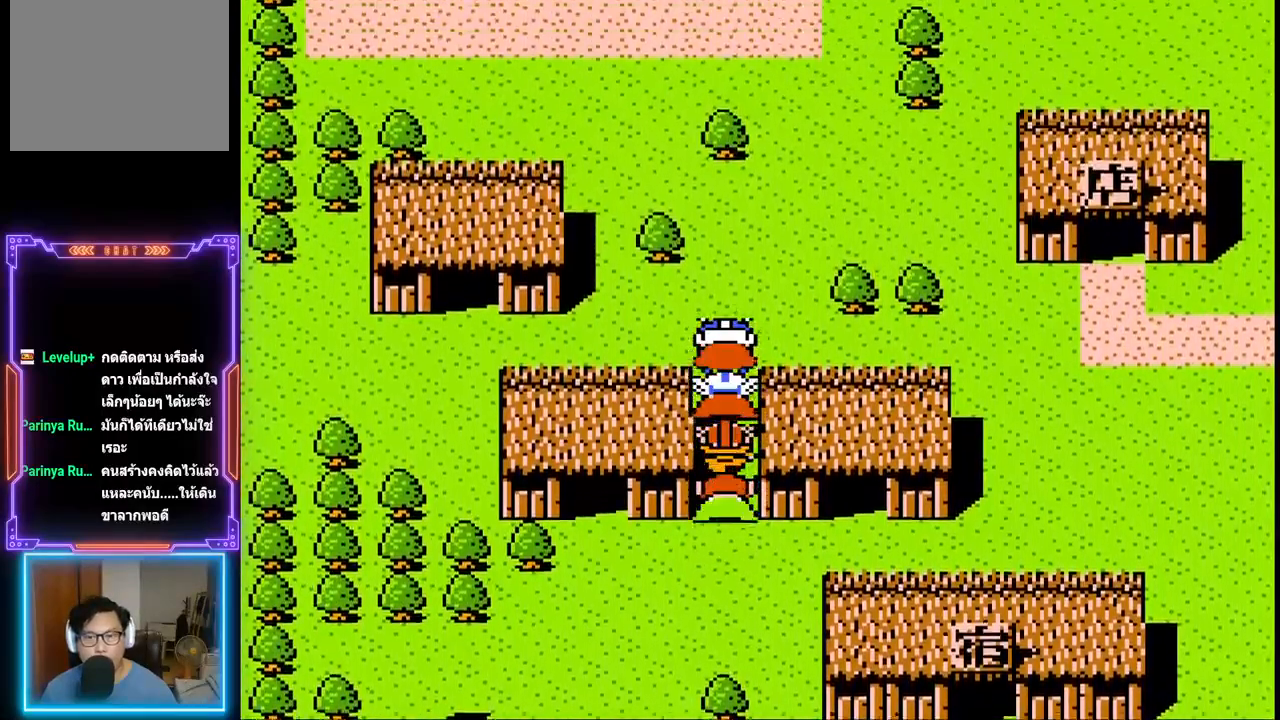
{"buttons": ["DPAD_UP"], "events": []}
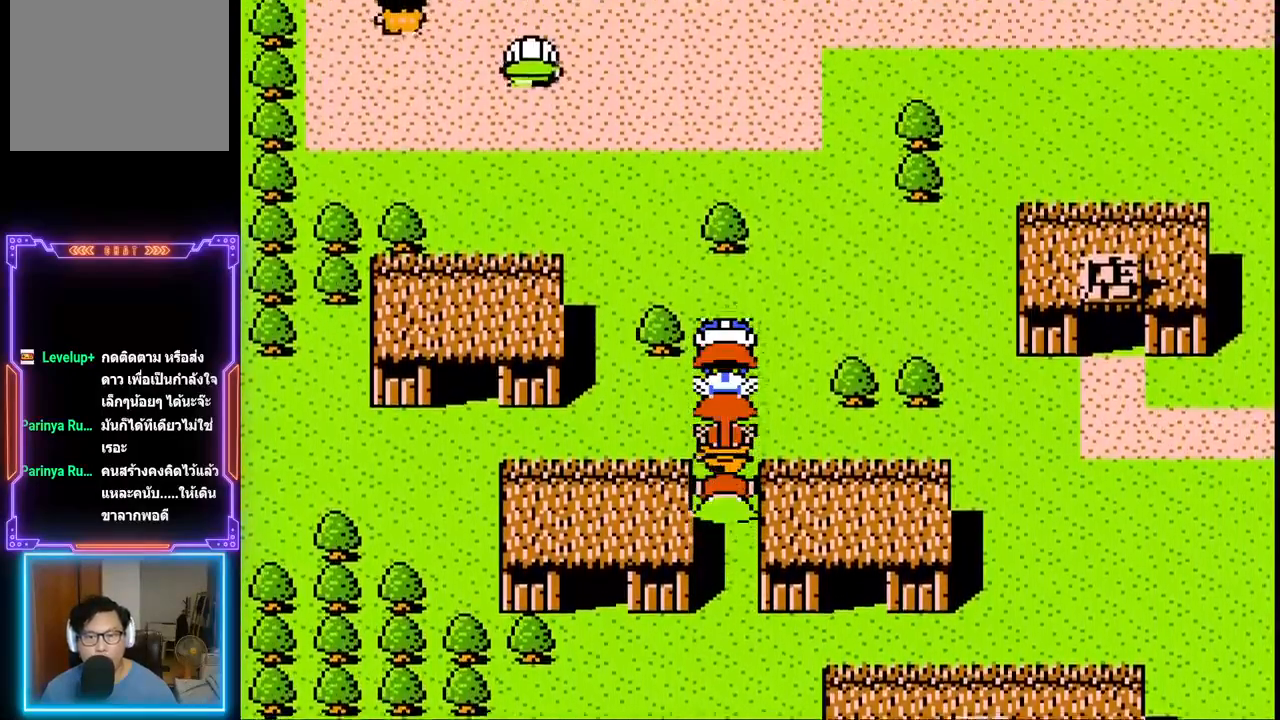
{"buttons": ["DPAD_UP"], "events": [[317, "DPAD_RIGHT", "down"], [400, "DPAD_UP", "up"], [450, "DPAD_UP", "down"], [500, "DPAD_RIGHT", "up"]]}
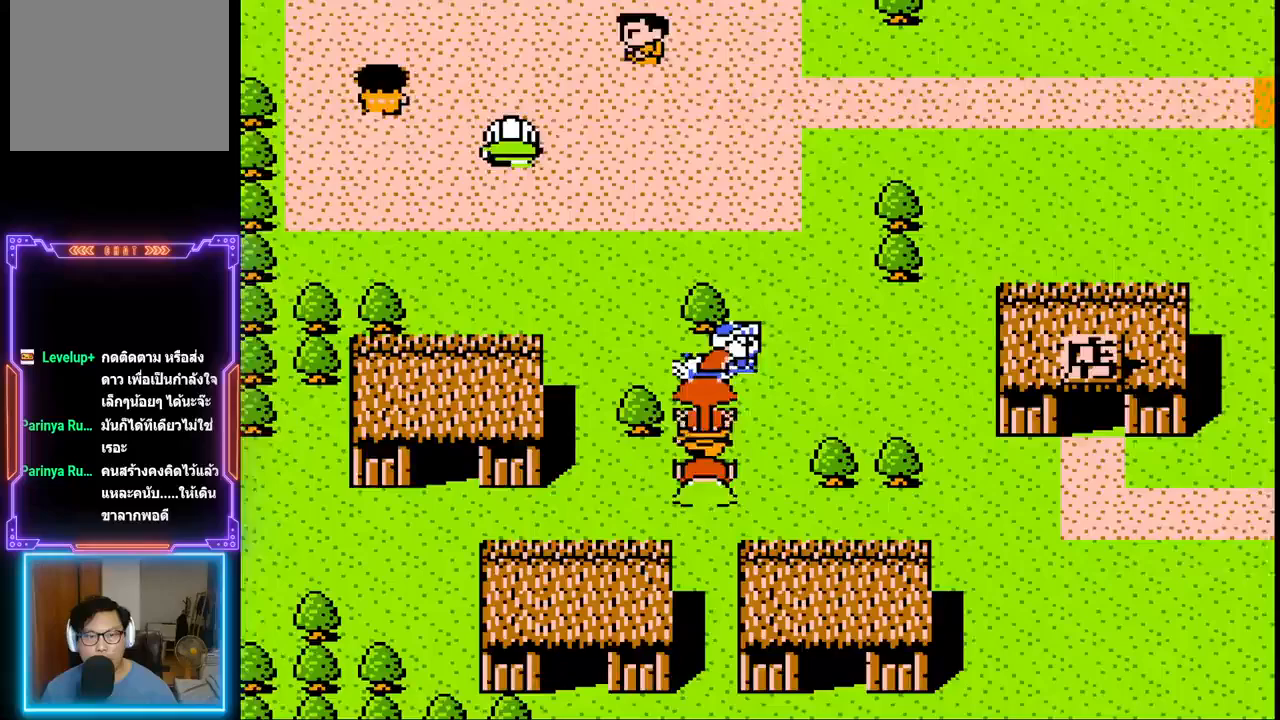
{"buttons": ["DPAD_UP"], "events": []}
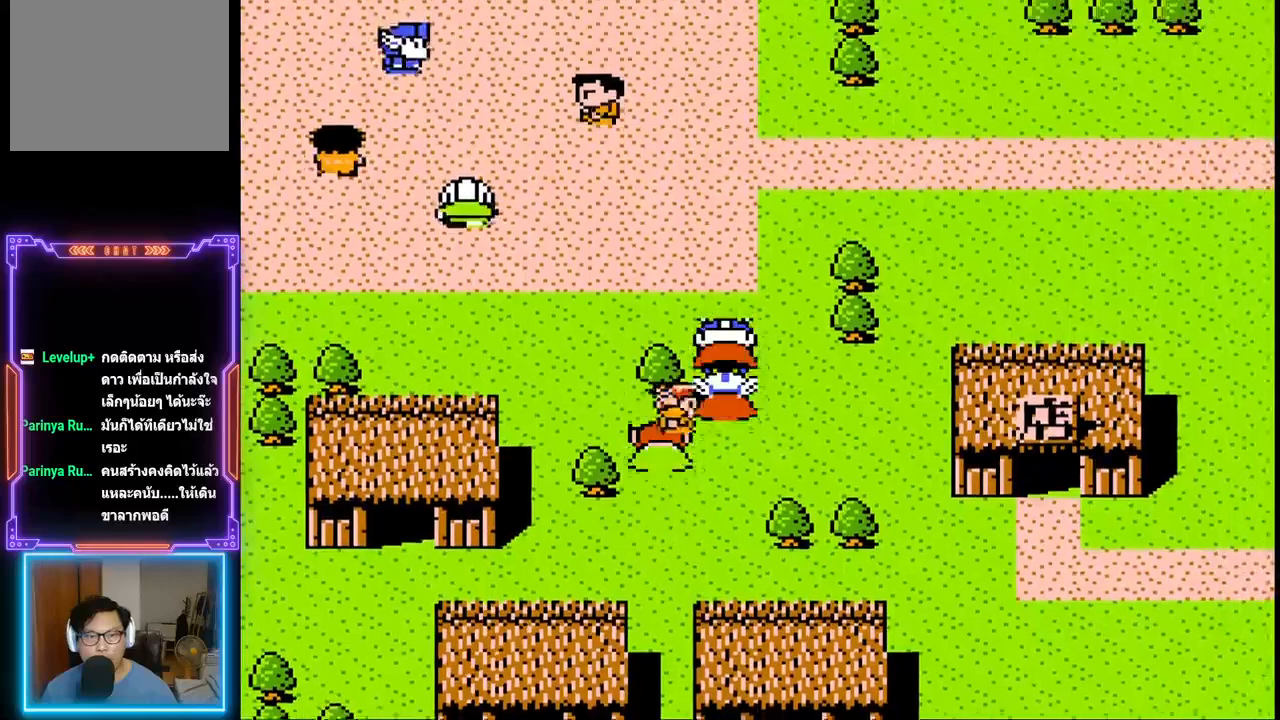
{"buttons": ["DPAD_UP"], "events": []}
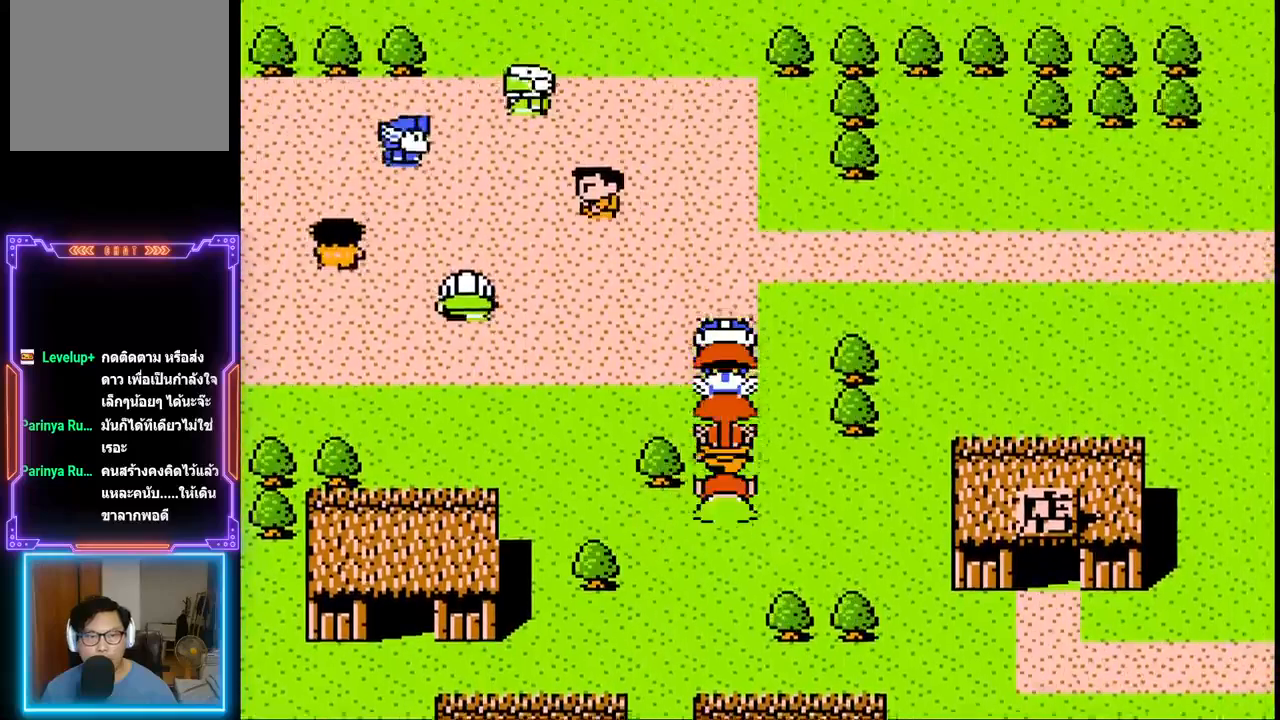
{"buttons": ["DPAD_UP"], "events": []}
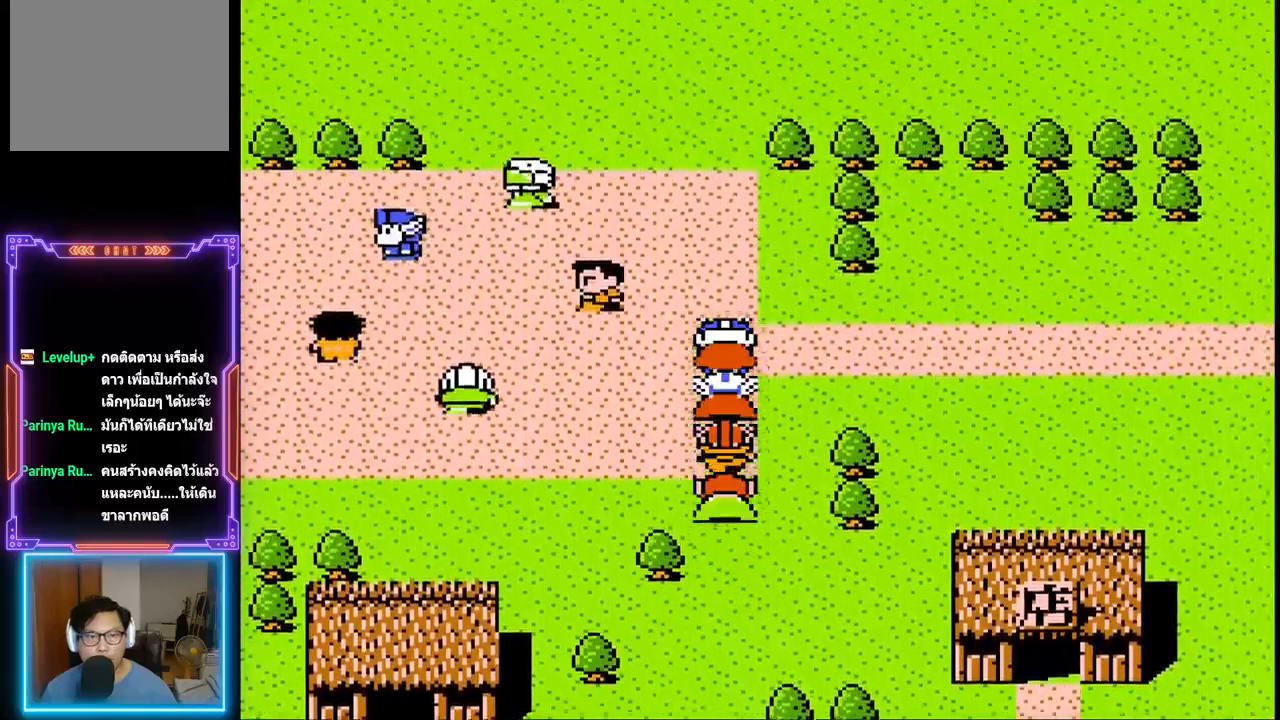
{"buttons": ["DPAD_LEFT"], "events": [[367, "DPAD_LEFT", "down"], [467, "DPAD_UP", "up"]]}
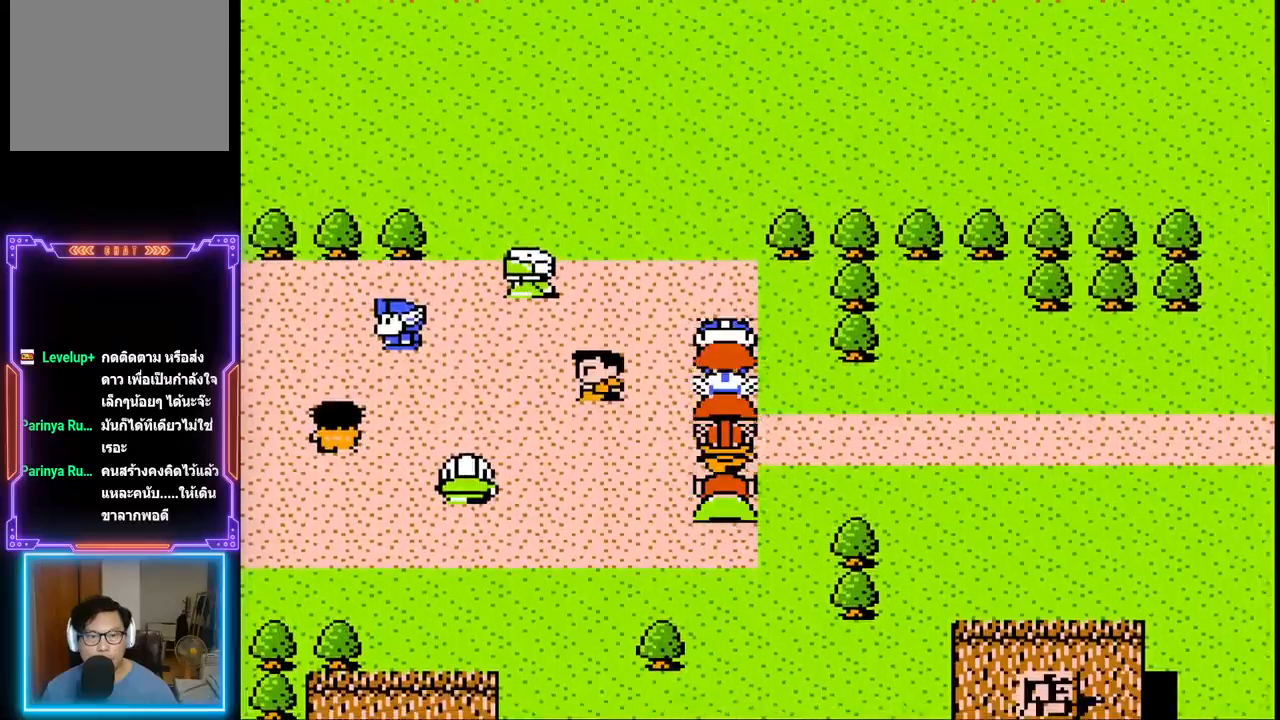
{"buttons": [], "events": [[450, "DPAD_LEFT", "up"]]}
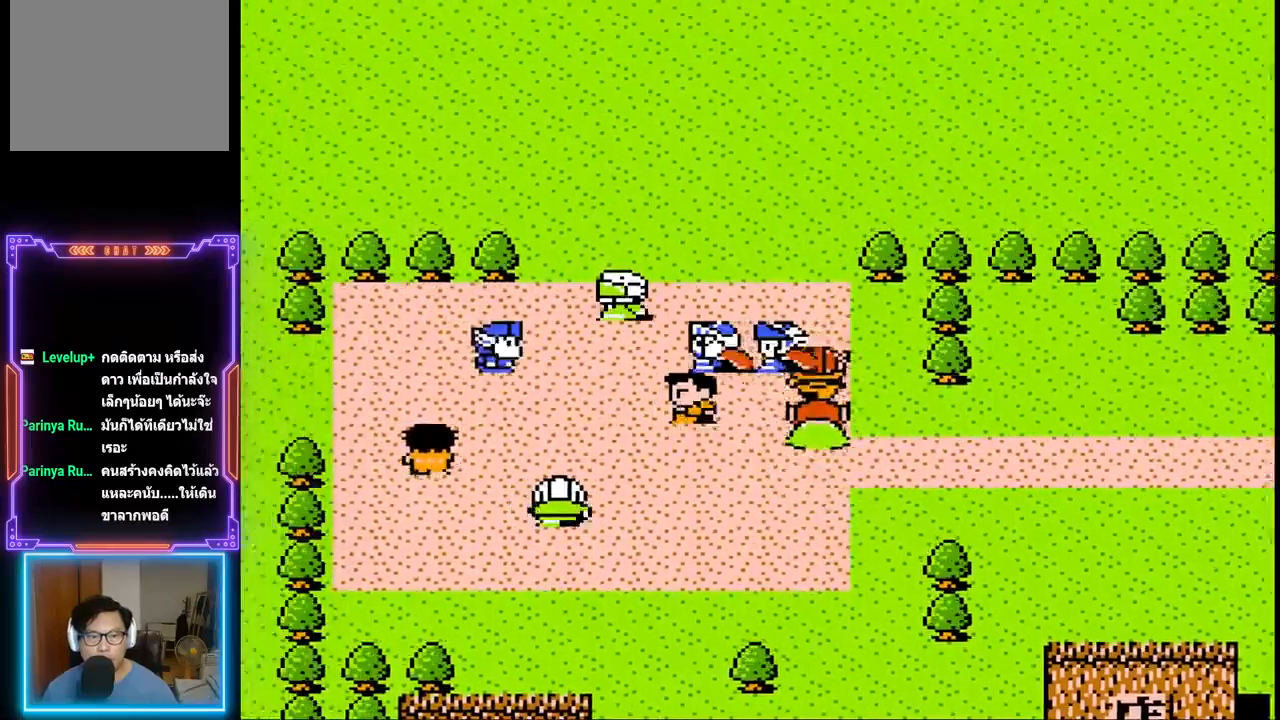
{"buttons": [], "events": []}
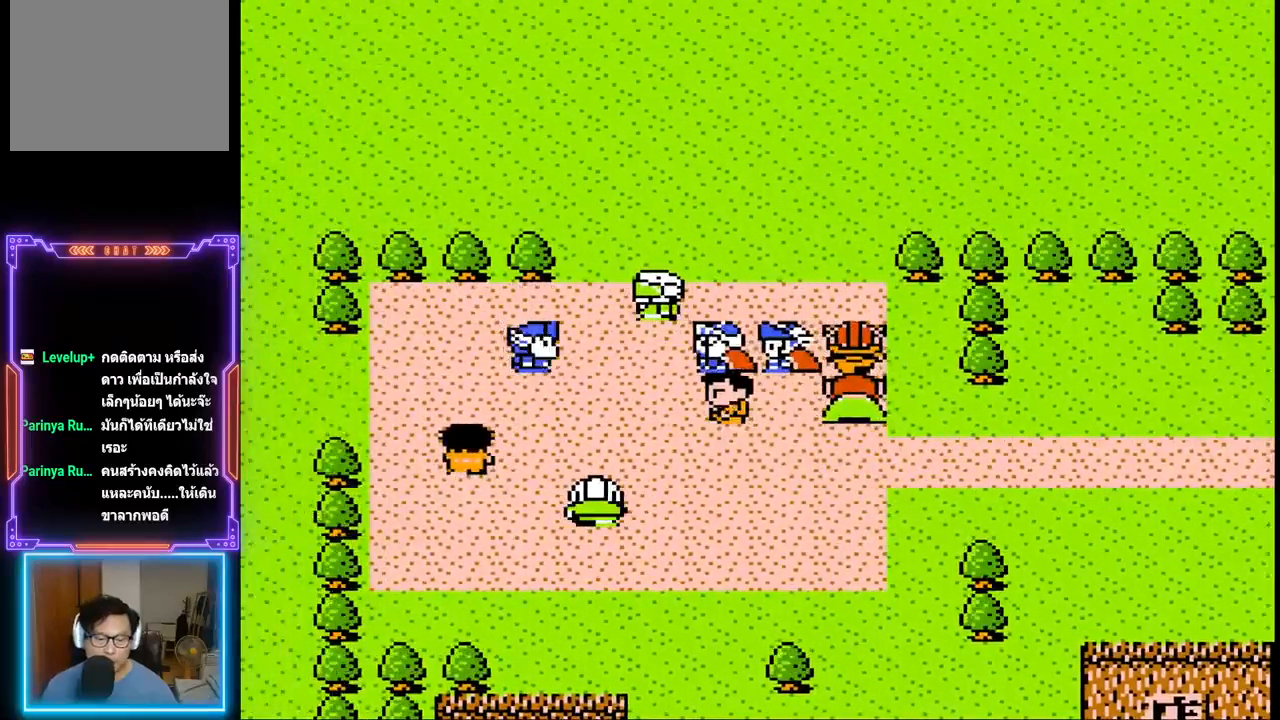
{"buttons": [], "events": []}